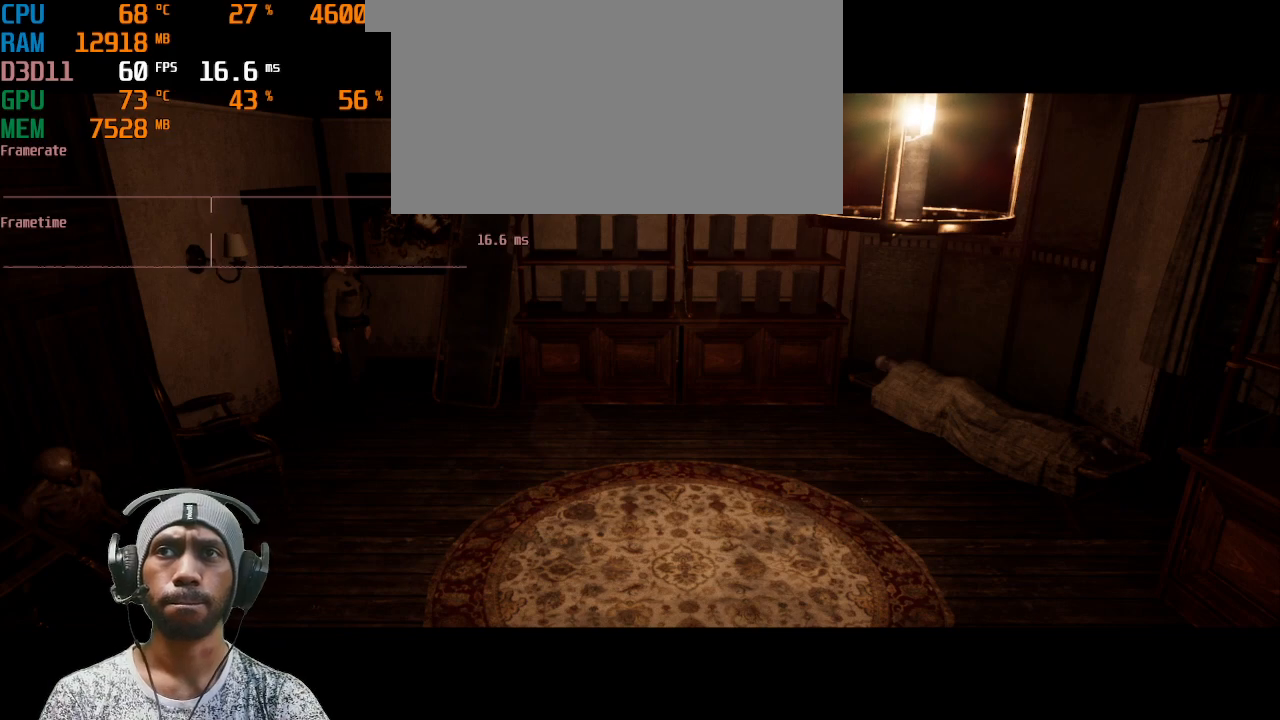
Gameplay with keyboard and mouse; each line is a JSON object with the keys and mouse buttons held at the frame after it. "events" lists presses ("down") and releases ("up") of "1", "2", "3", "4", "5", "a", "alt", "b", "c", "ctrl", "d", "e", "f", "g", "q", "r", "s", "shift", "space", "t", "tab", "v", "w", "x", "z", "mouse_left", "mouse_right", "mouse_mb4" and "mouse_mb5" between this image and that frame as [ms after this image, input, new state], when the widget could be followed in between. "mouse_left", "mouse_right", "mouse_mb4", "mouse_mb5" = the "left", "right", "mb4", "mb5" buttons of the "mouse" list. No other keys are recorded. Mouse movement is not recorded. Not read: mouse_wheel.
{"keys": ["w"], "mouse": [], "events": [[33, "w", "down"]]}
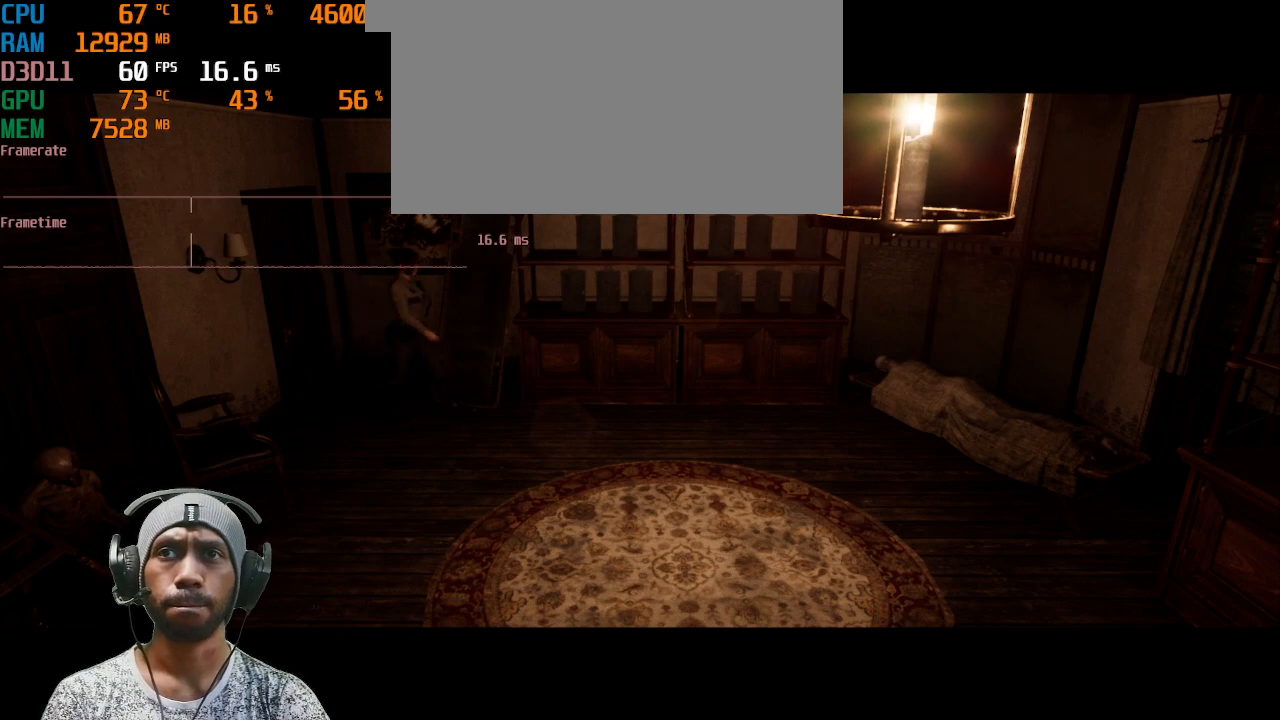
{"keys": ["w"], "mouse": [], "events": []}
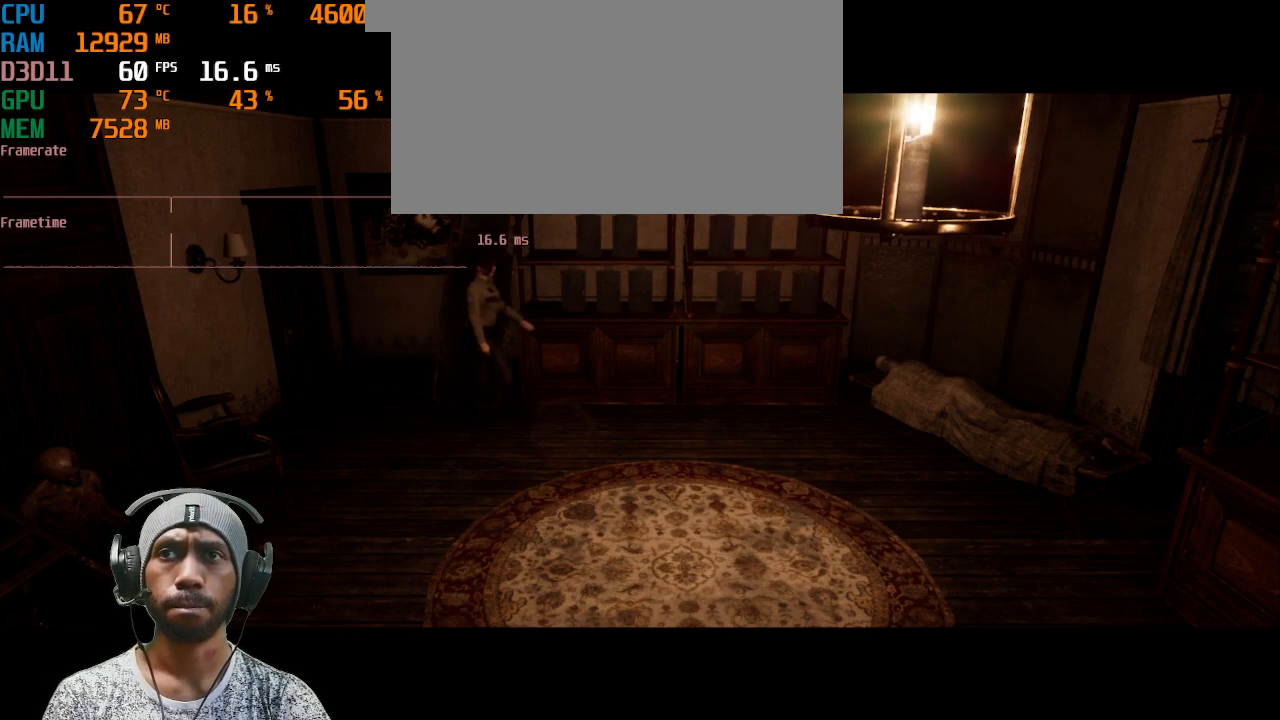
{"keys": ["w"], "mouse": [], "events": []}
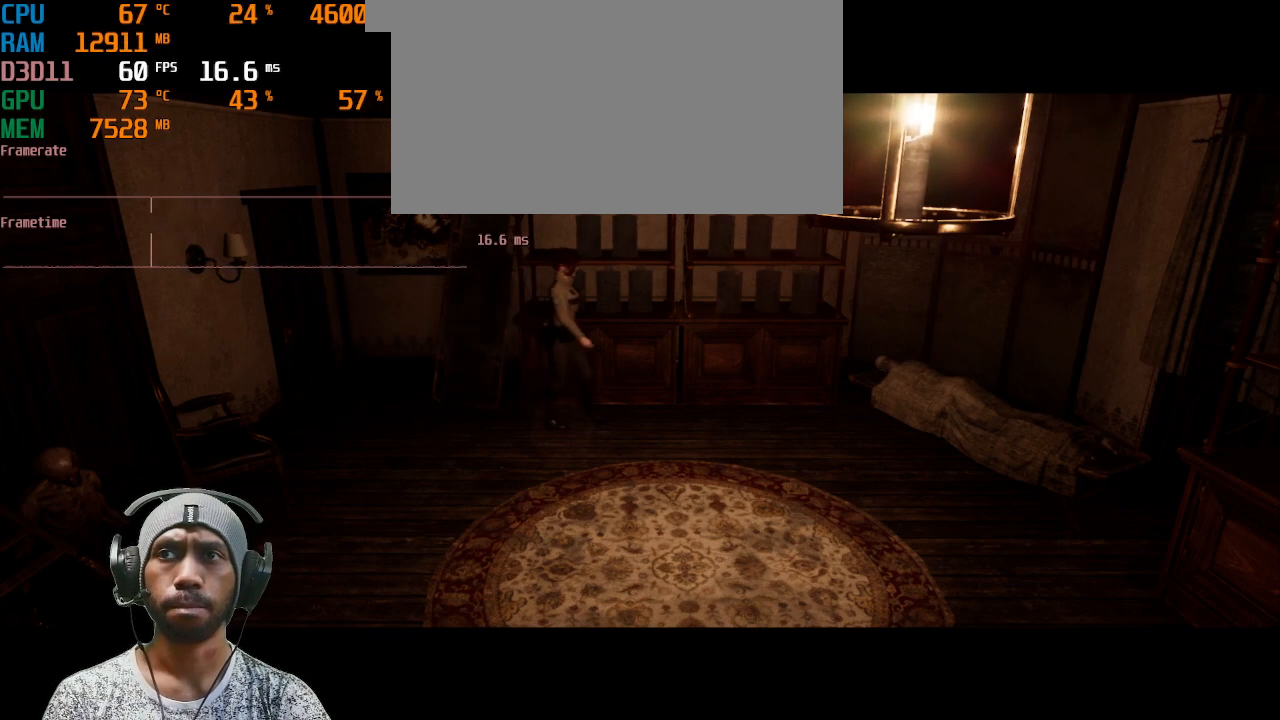
{"keys": ["w"], "mouse": [], "events": []}
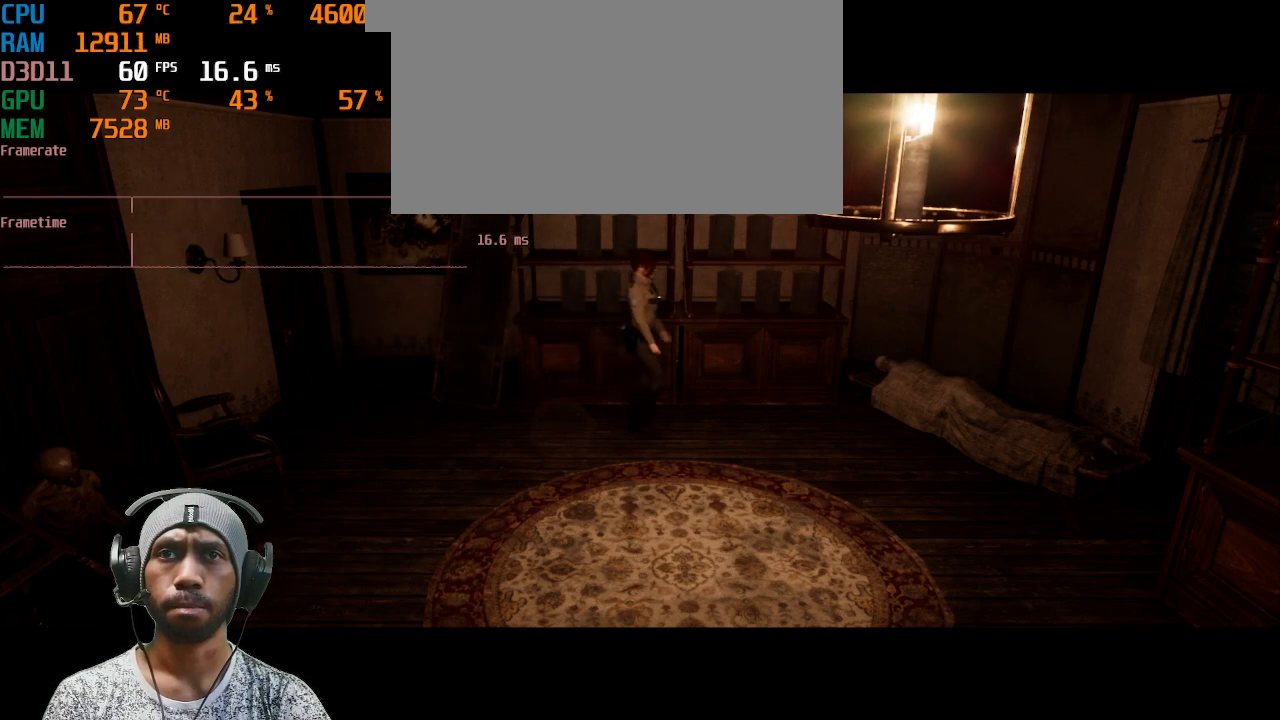
{"keys": [], "mouse": [], "events": [[117, "w", "up"]]}
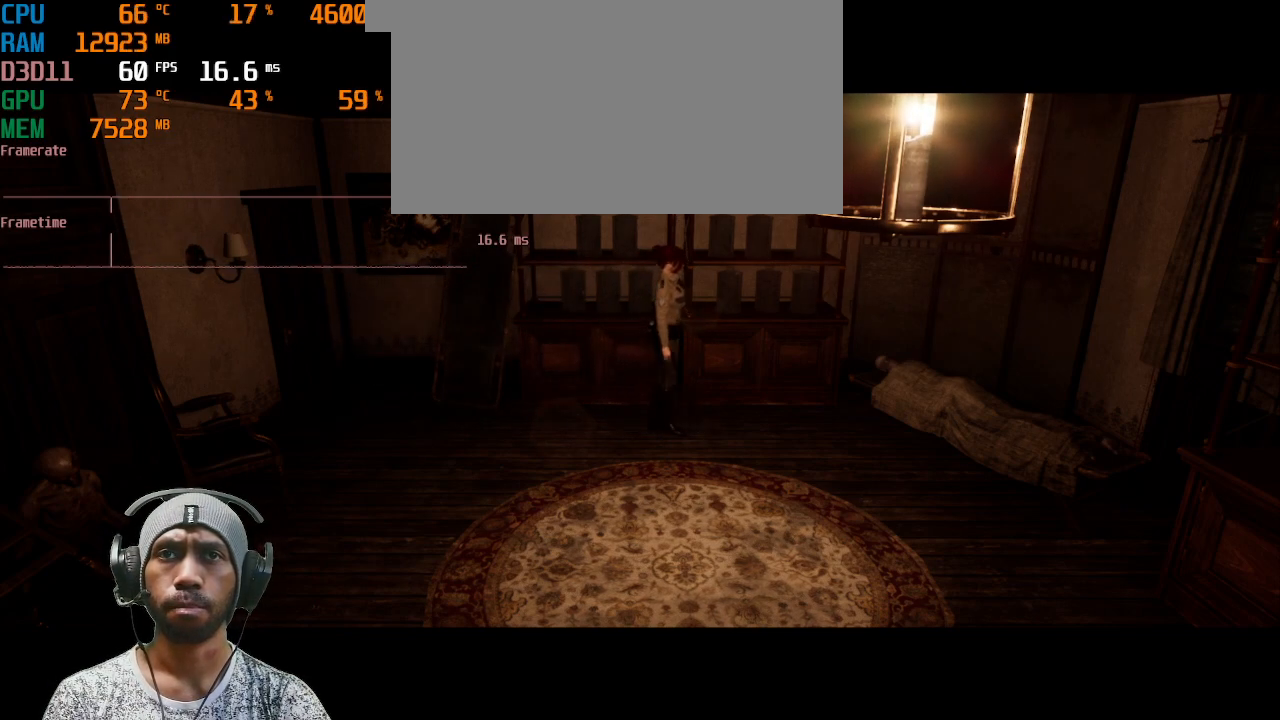
{"keys": [], "mouse": ["right"], "events": [[150, "mouse_right", "down"]]}
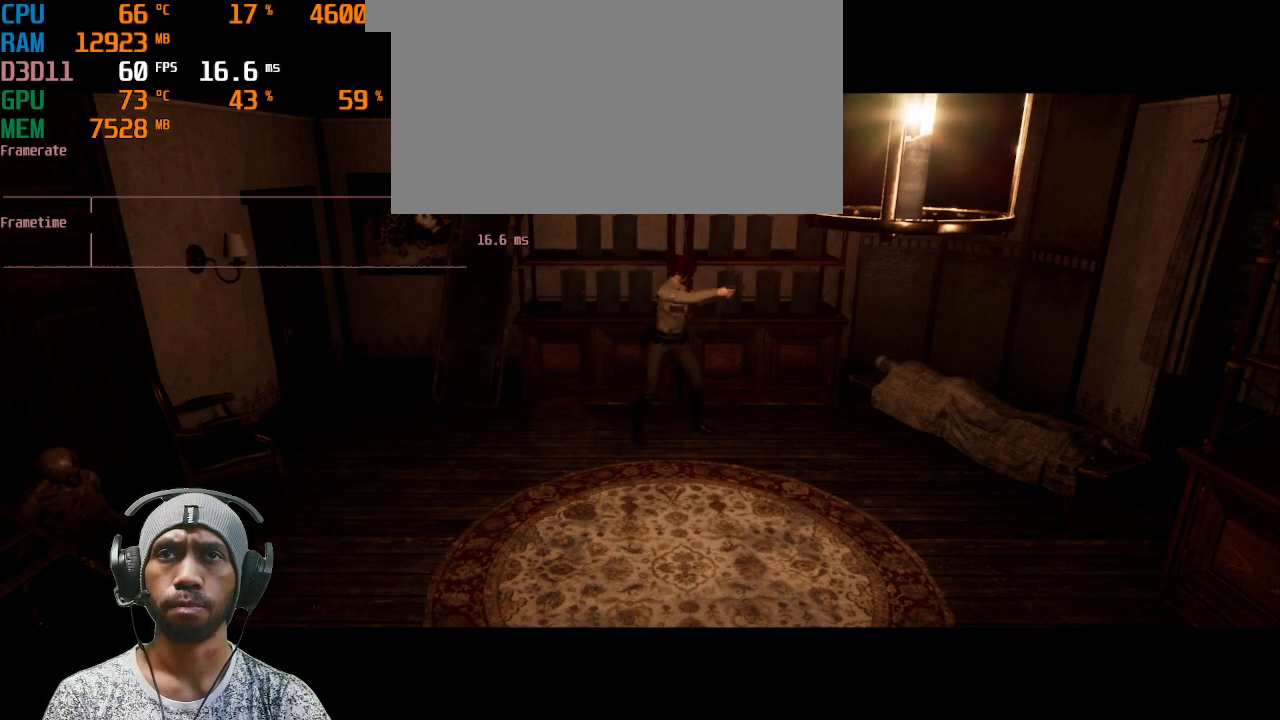
{"keys": ["d"], "mouse": ["right"], "events": [[133, "d", "down"]]}
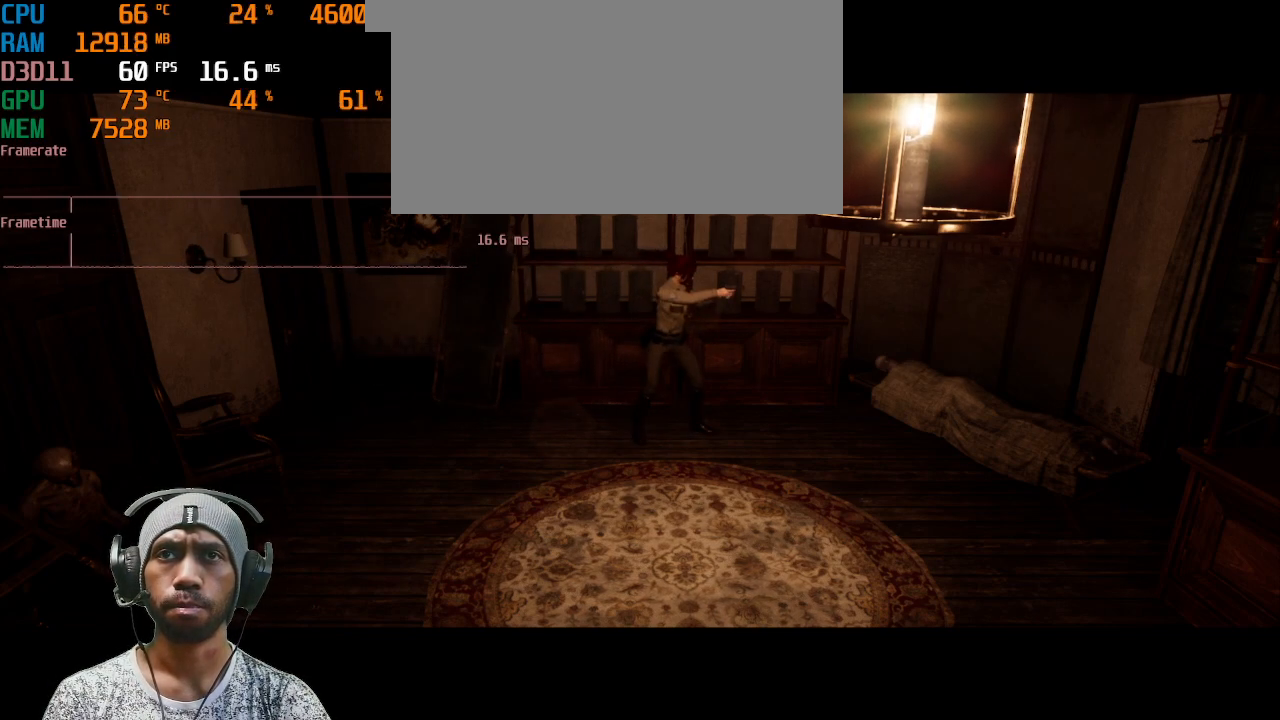
{"keys": ["d", "space"], "mouse": ["right"], "events": [[350, "space", "down"]]}
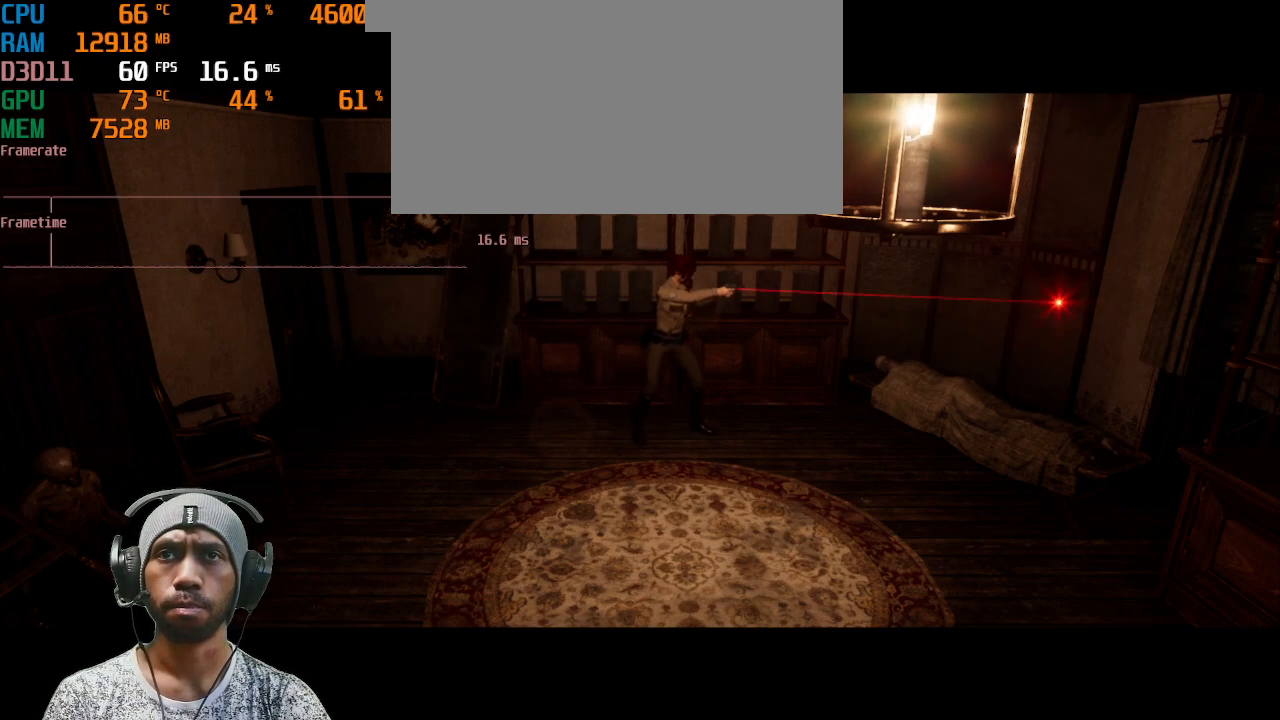
{"keys": ["d"], "mouse": ["right"], "events": [[83, "space", "up"]]}
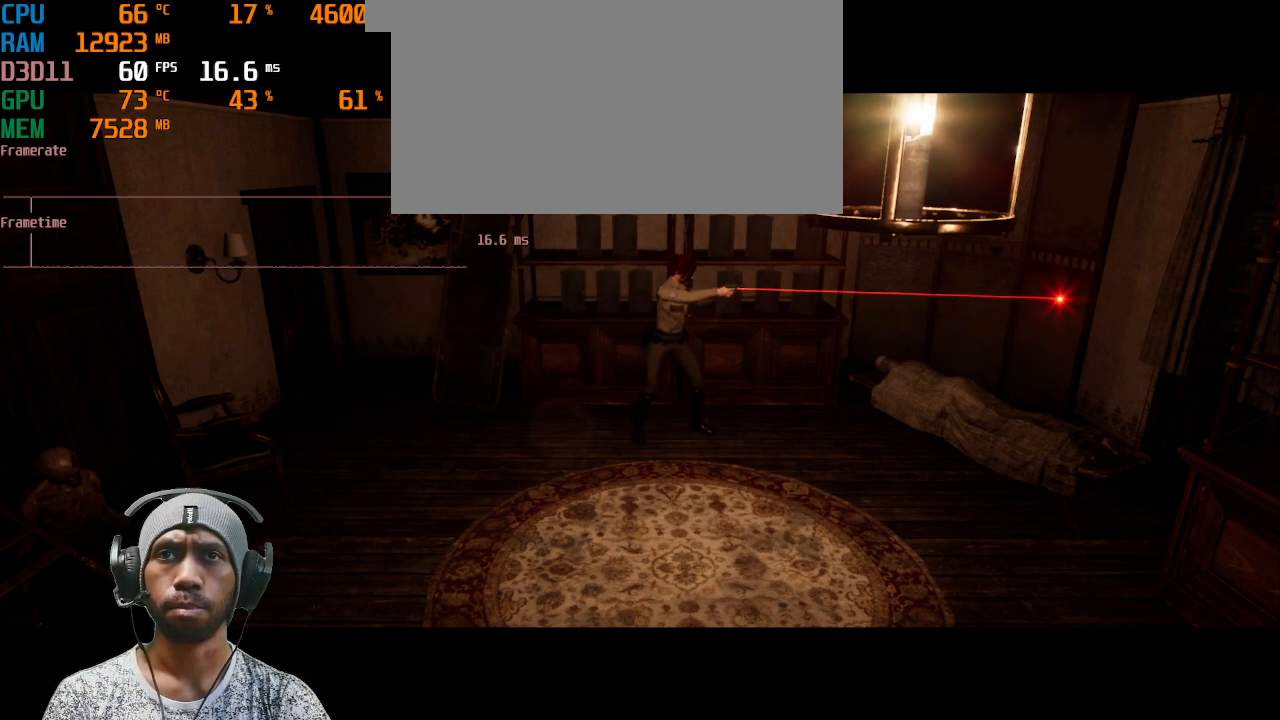
{"keys": ["d"], "mouse": ["right"], "events": [[17, "d", "up"], [500, "d", "down"]]}
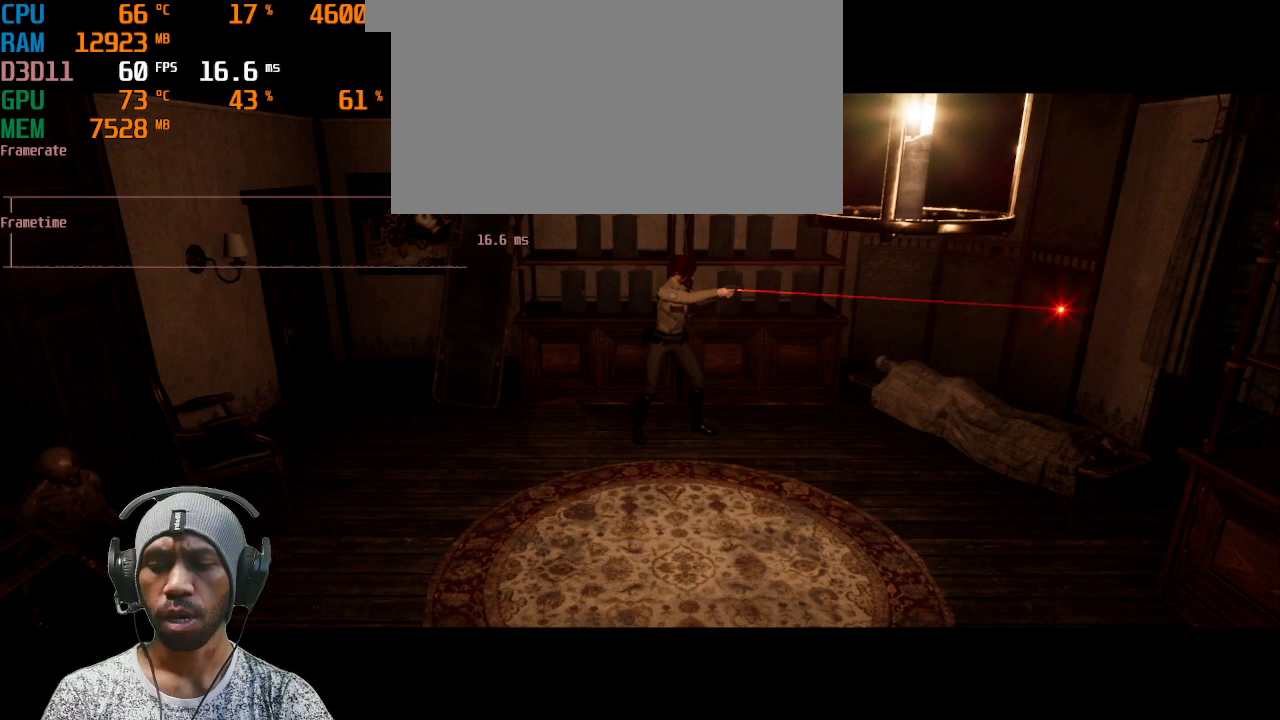
{"keys": ["d"], "mouse": ["right"], "events": []}
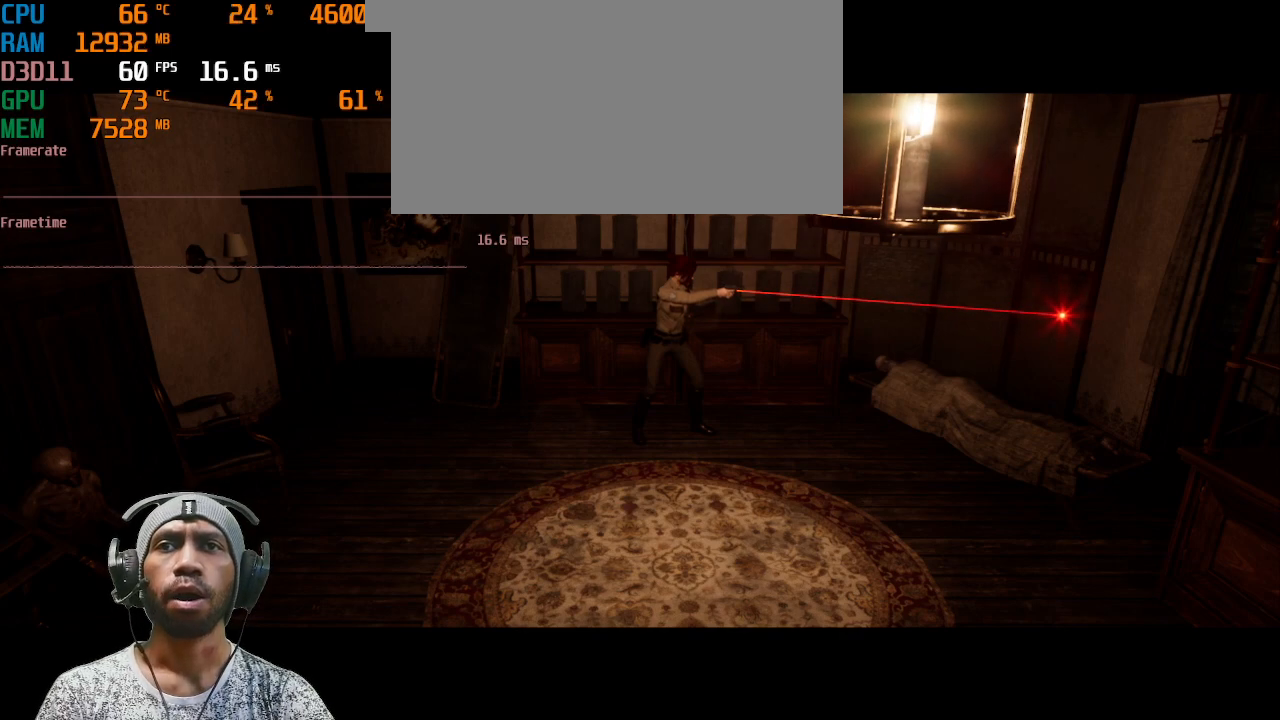
{"keys": [], "mouse": [], "events": [[117, "mouse_right", "up"], [267, "d", "up"]]}
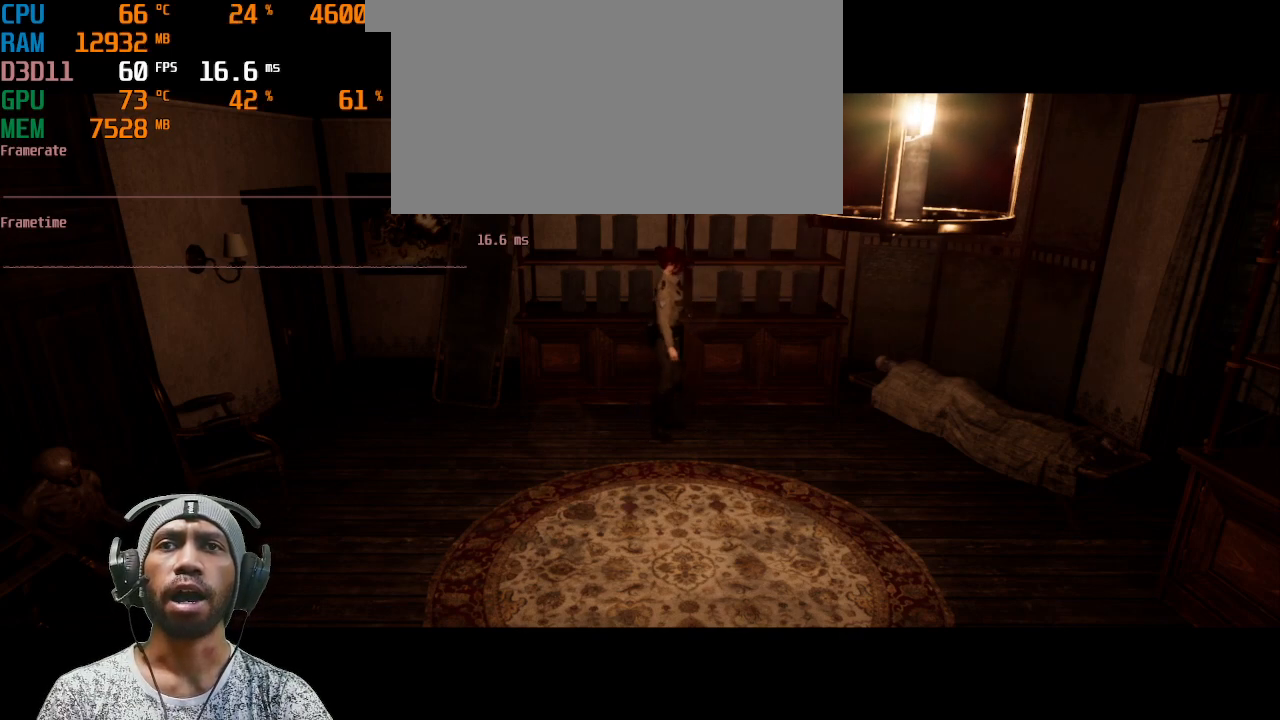
{"keys": ["d"], "mouse": [], "events": [[33, "d", "down"]]}
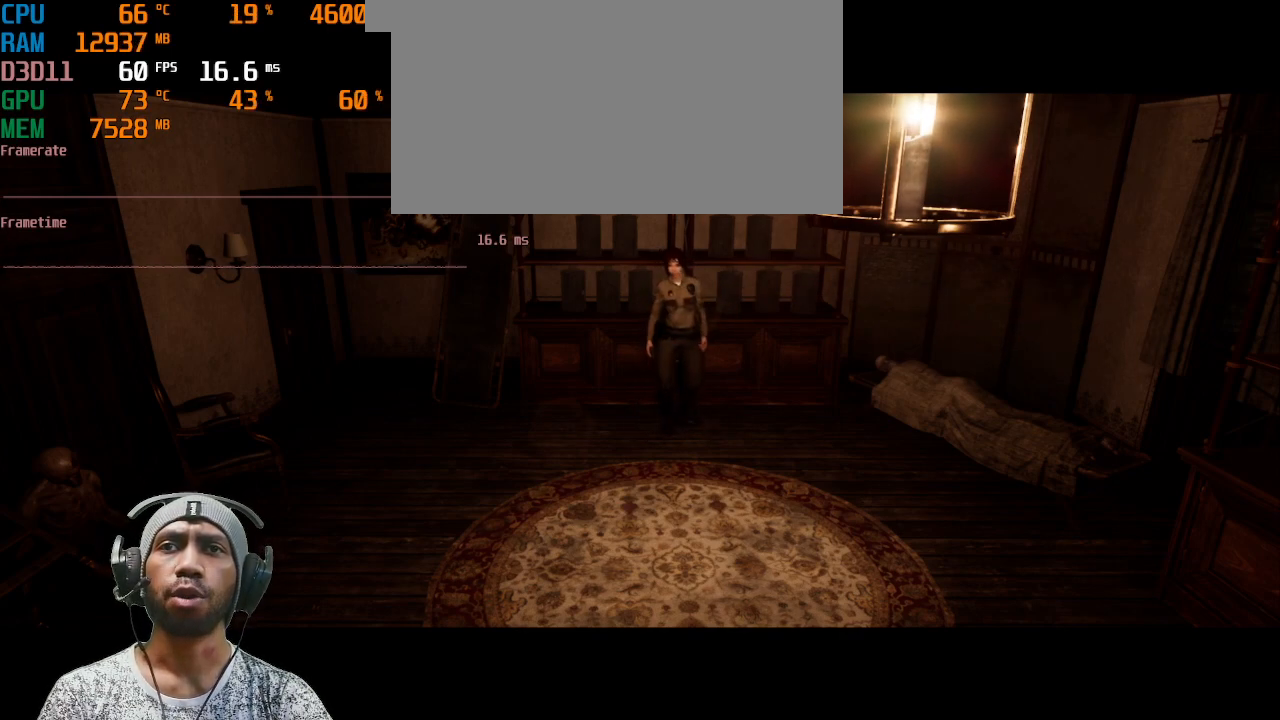
{"keys": [], "mouse": ["right"], "events": [[33, "d", "up"], [50, "mouse_right", "down"]]}
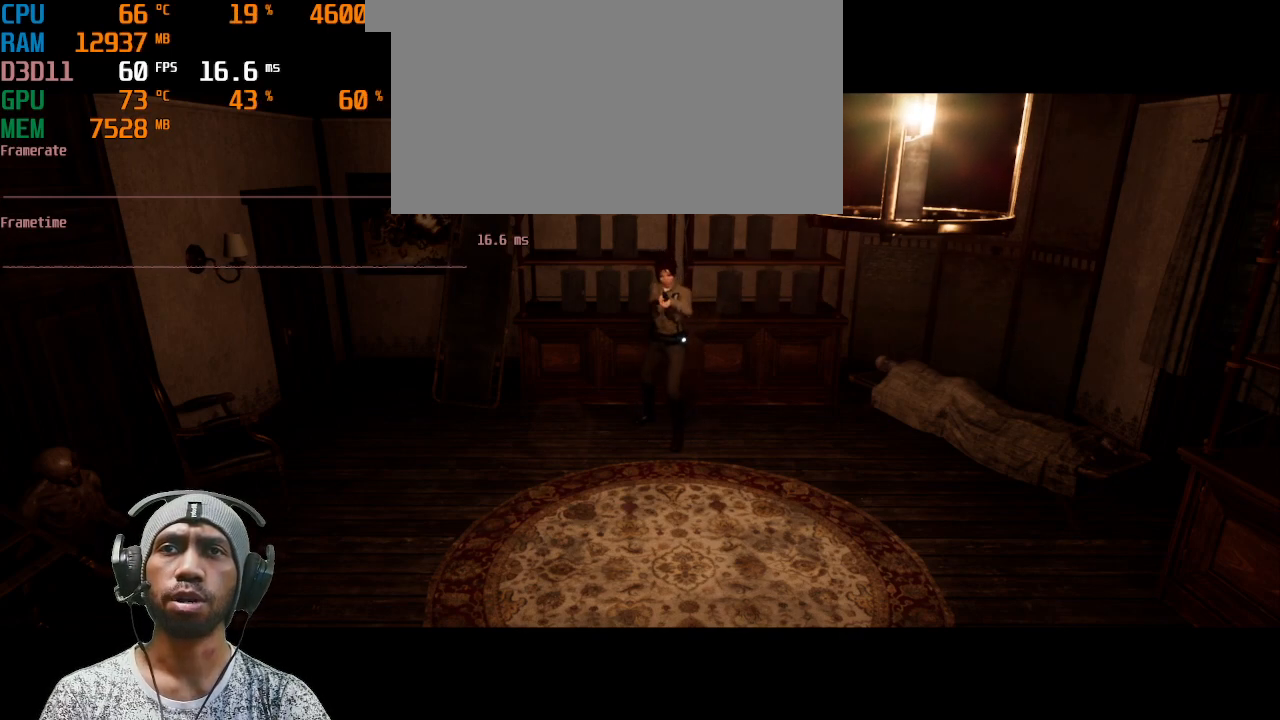
{"keys": [], "mouse": ["right"], "events": []}
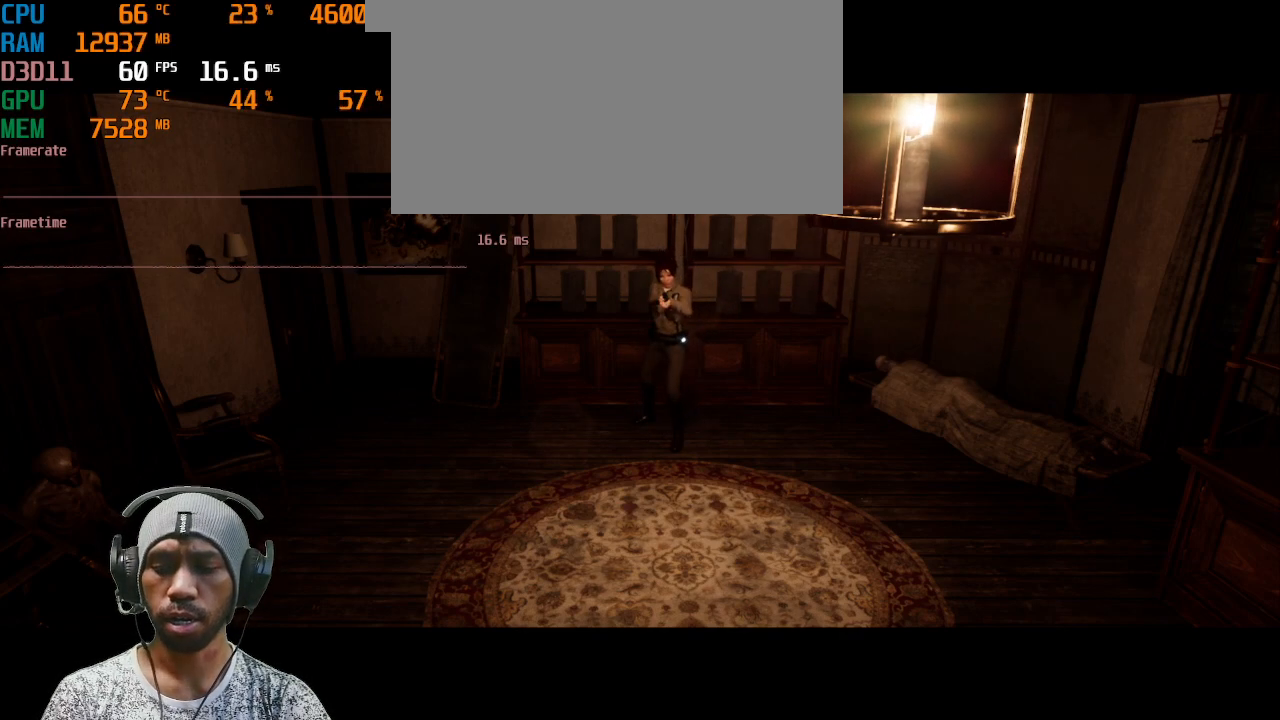
{"keys": [], "mouse": ["right"], "events": [[217, "space", "down"], [350, "space", "up"]]}
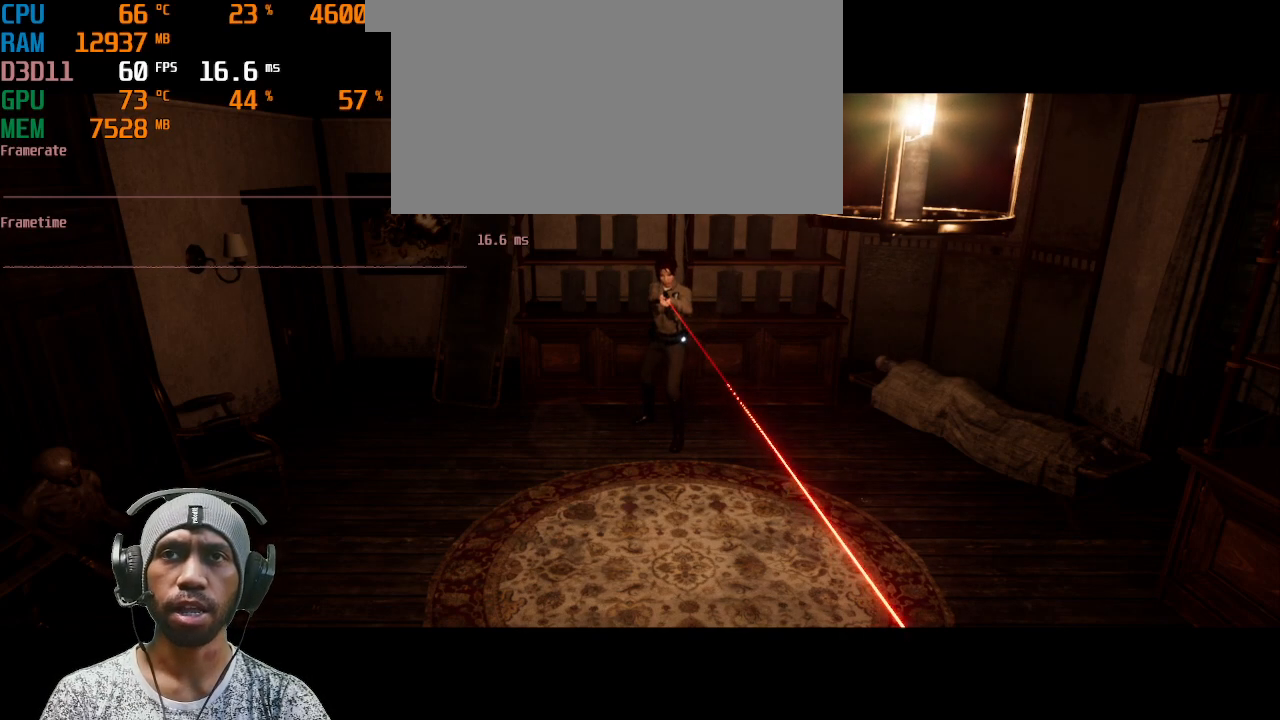
{"keys": ["d"], "mouse": ["right"], "events": [[217, "d", "down"]]}
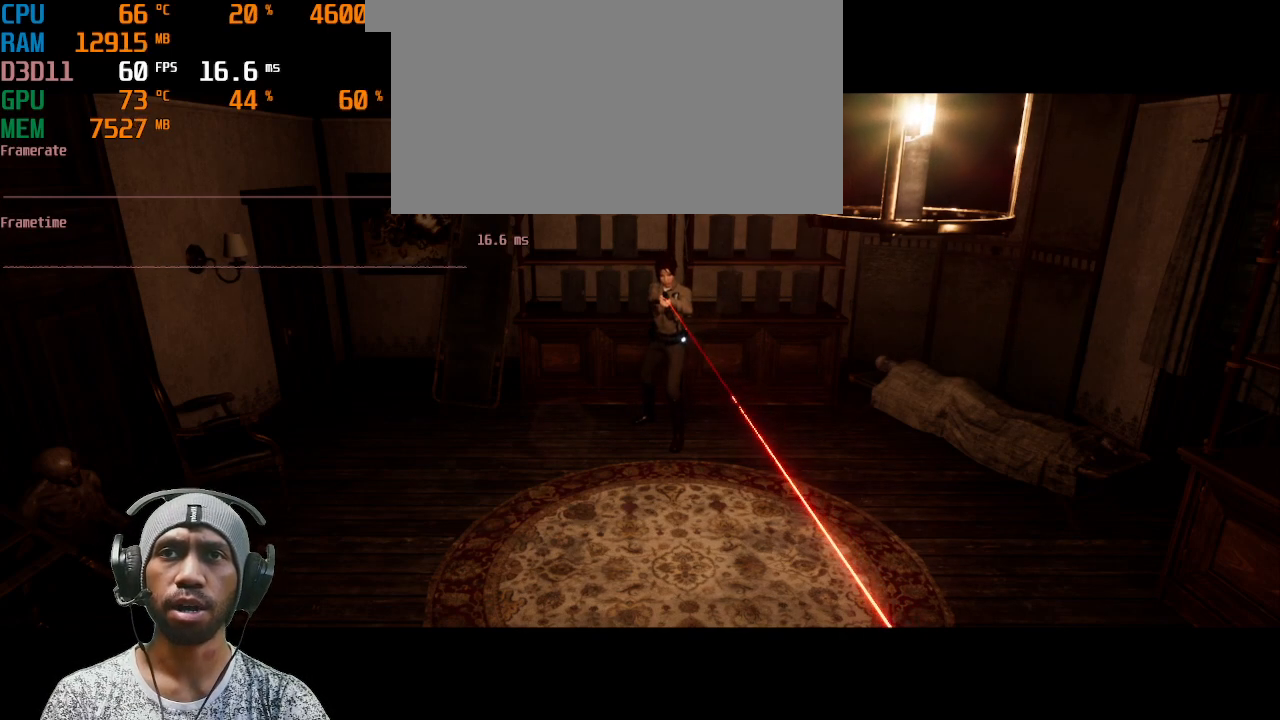
{"keys": [], "mouse": ["right"], "events": [[417, "d", "up"]]}
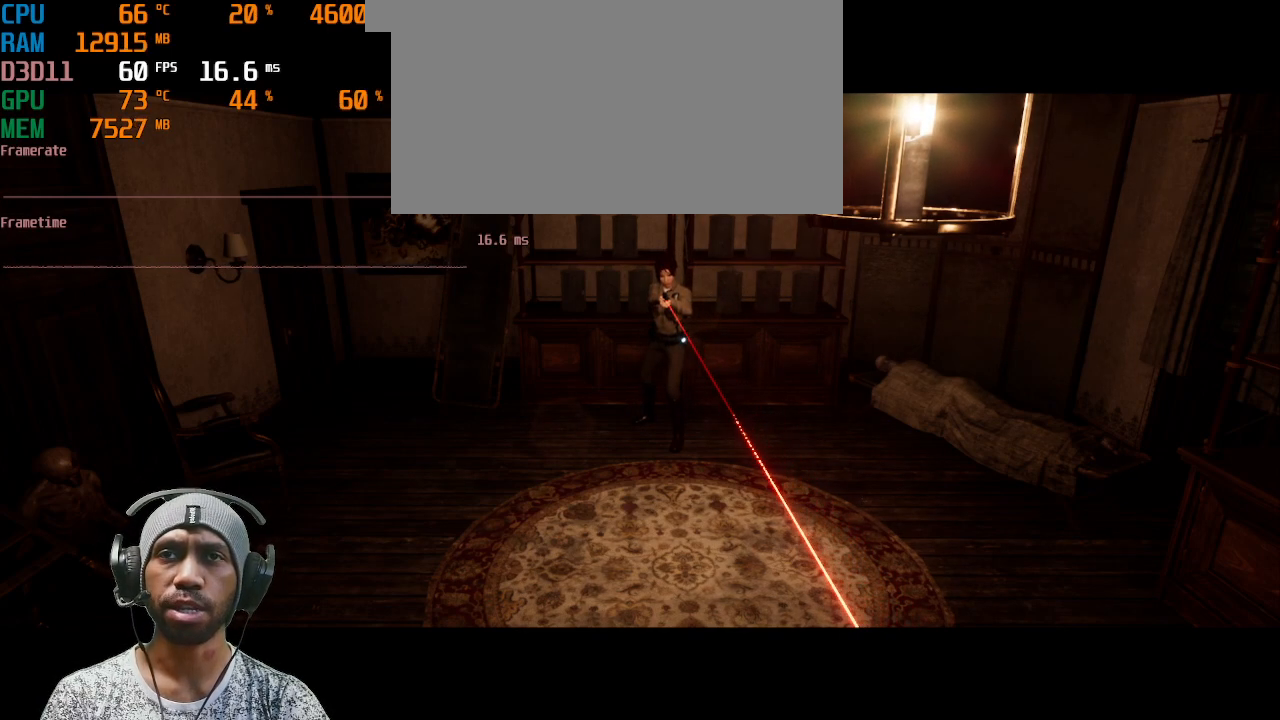
{"keys": [], "mouse": ["right"], "events": []}
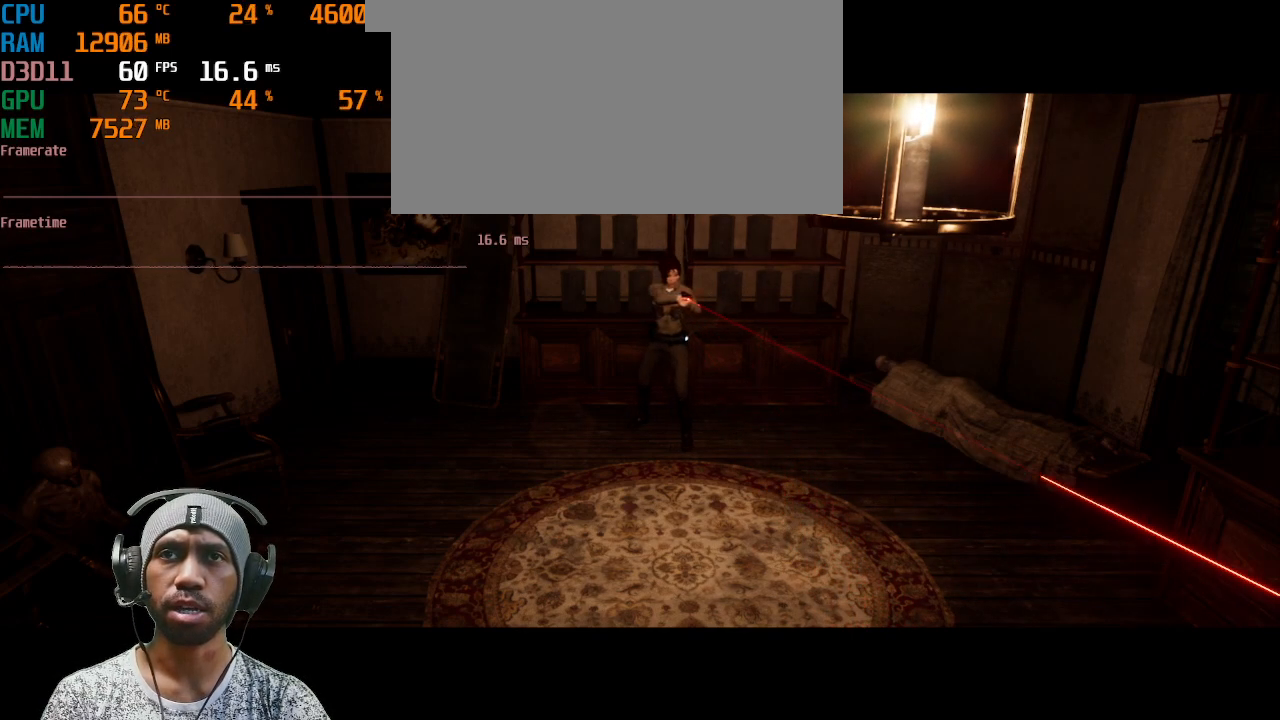
{"keys": [], "mouse": ["right"], "events": []}